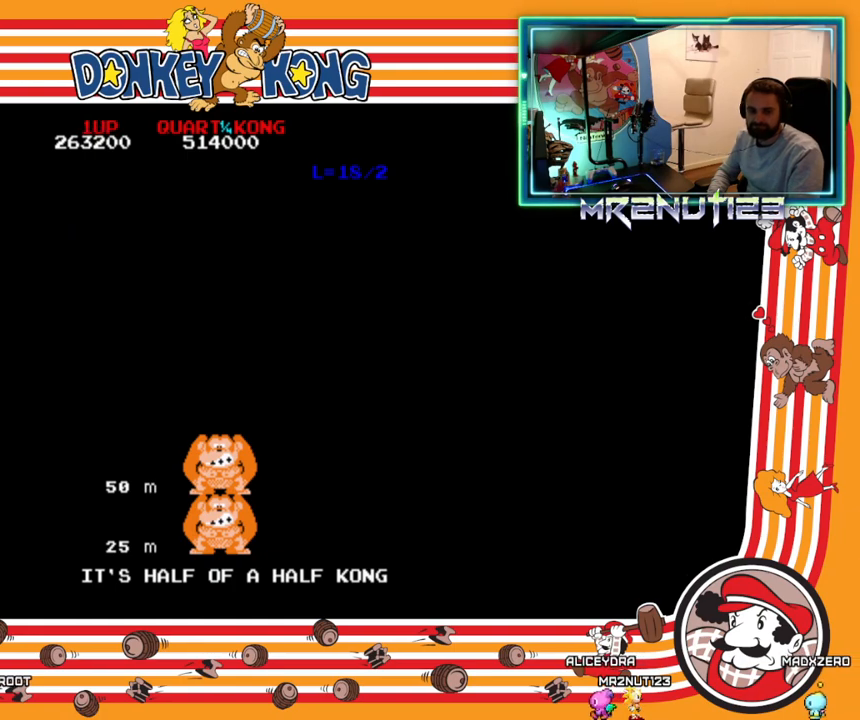
Gameplay with a controller (Nintendo layout); each line is a JSON object with the inputs held at the frame after it. "events" lists button and stick changes between this image and that frame as [ms after this image, input, new state], when the widget could be followed in between. Not read: B L3 R3.
{"buttons": ["DPAD_RIGHT"], "events": [[150, "DPAD_RIGHT", "down"]]}
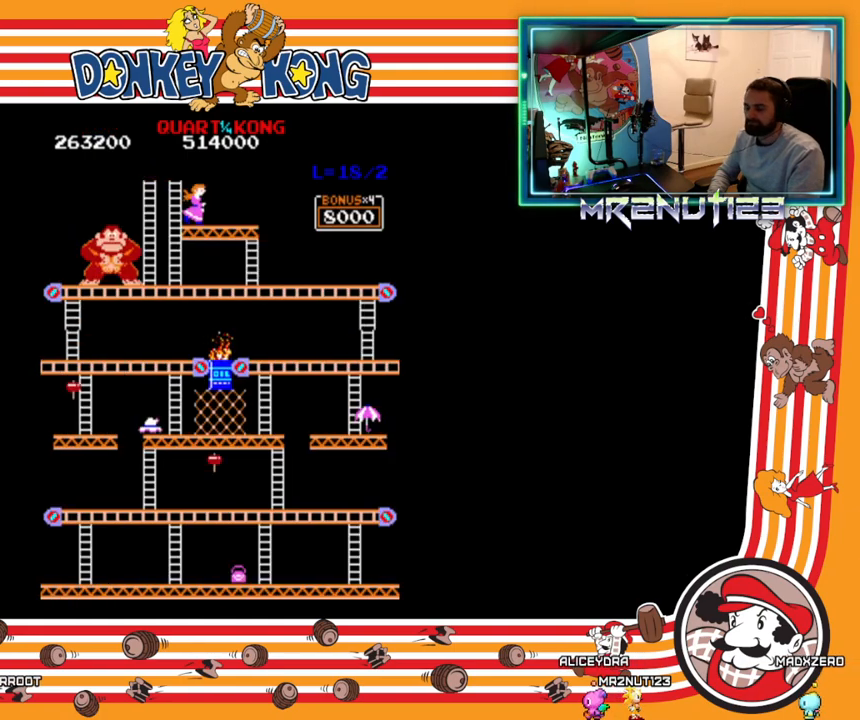
{"buttons": ["DPAD_RIGHT"], "events": []}
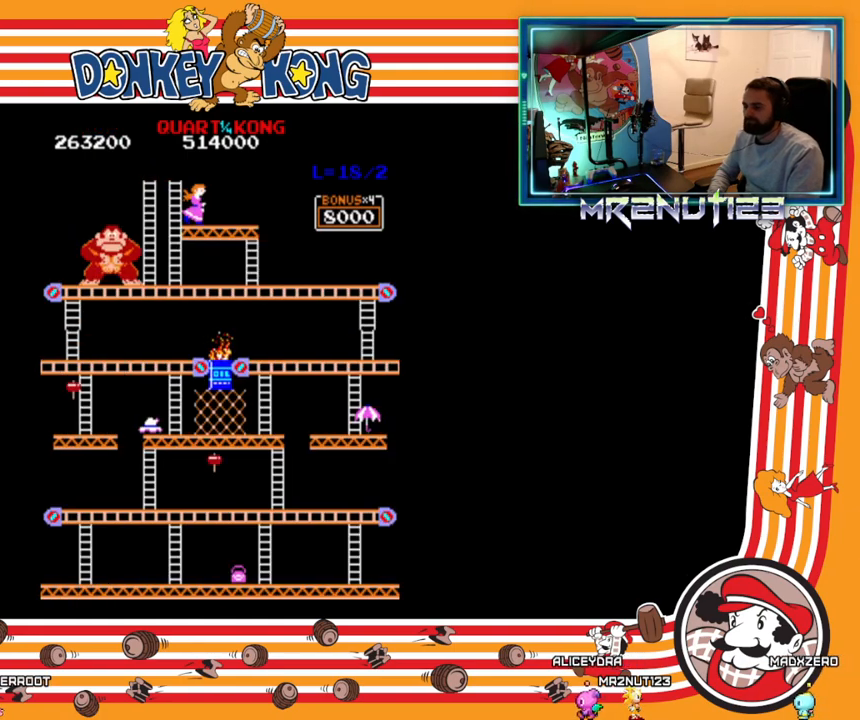
{"buttons": ["DPAD_RIGHT"], "events": []}
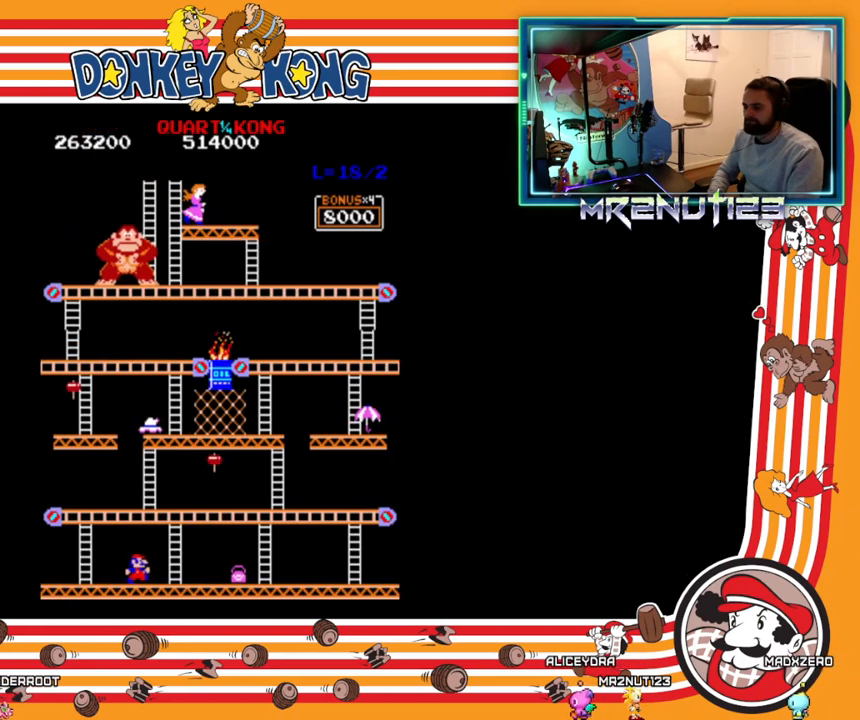
{"buttons": ["A"], "events": [[400, "DPAD_RIGHT", "up"], [450, "A", "down"]]}
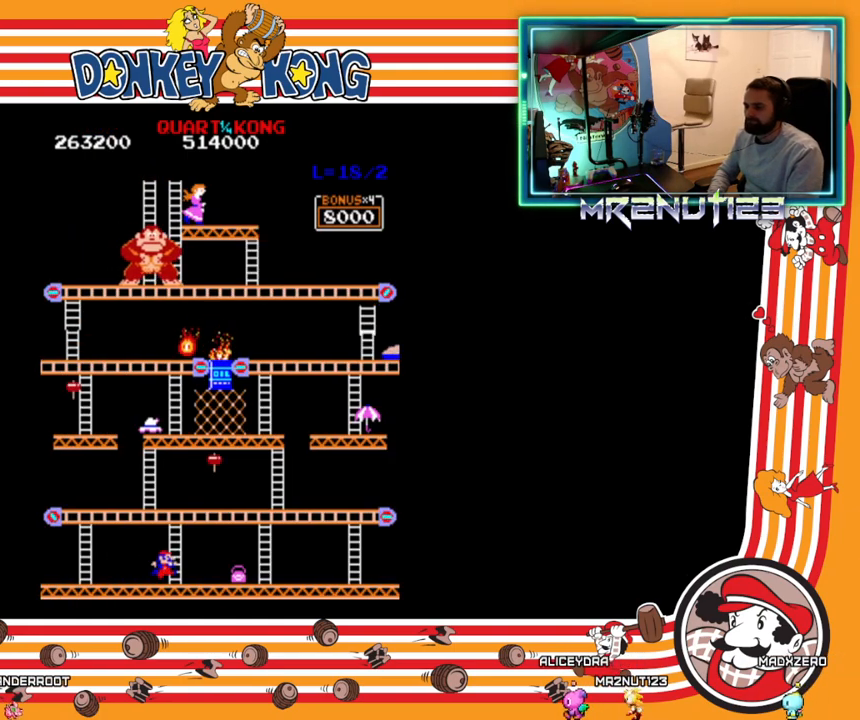
{"buttons": ["DPAD_RIGHT"], "events": [[17, "A", "up"], [67, "DPAD_RIGHT", "down"]]}
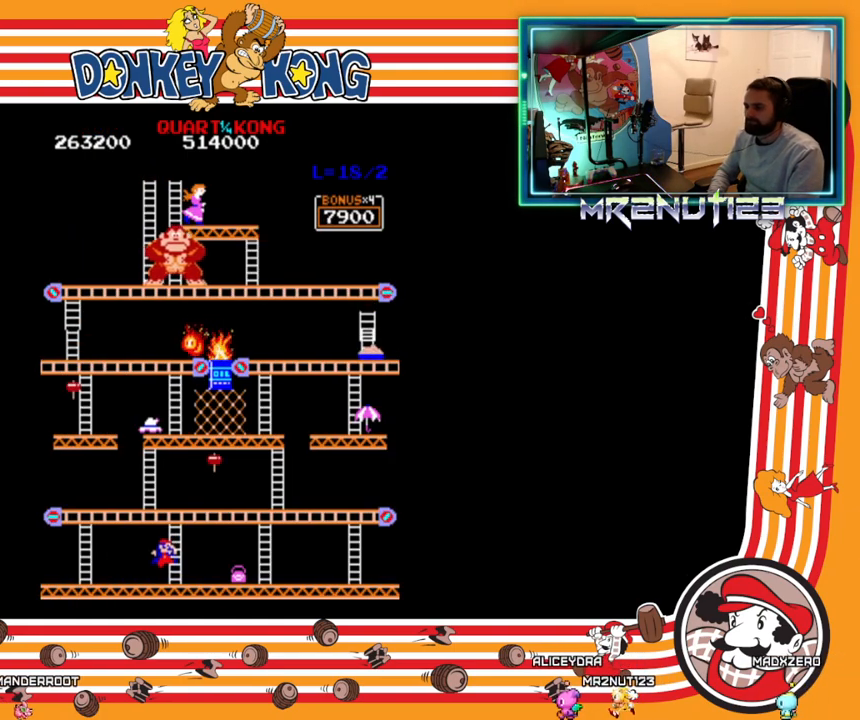
{"buttons": ["DPAD_RIGHT"], "events": []}
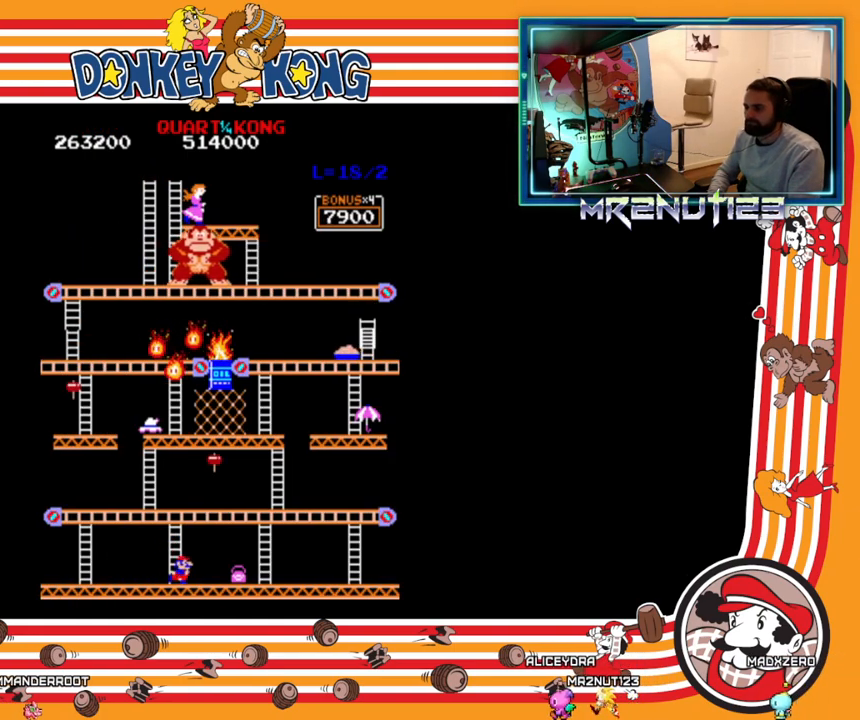
{"buttons": ["DPAD_RIGHT"], "events": []}
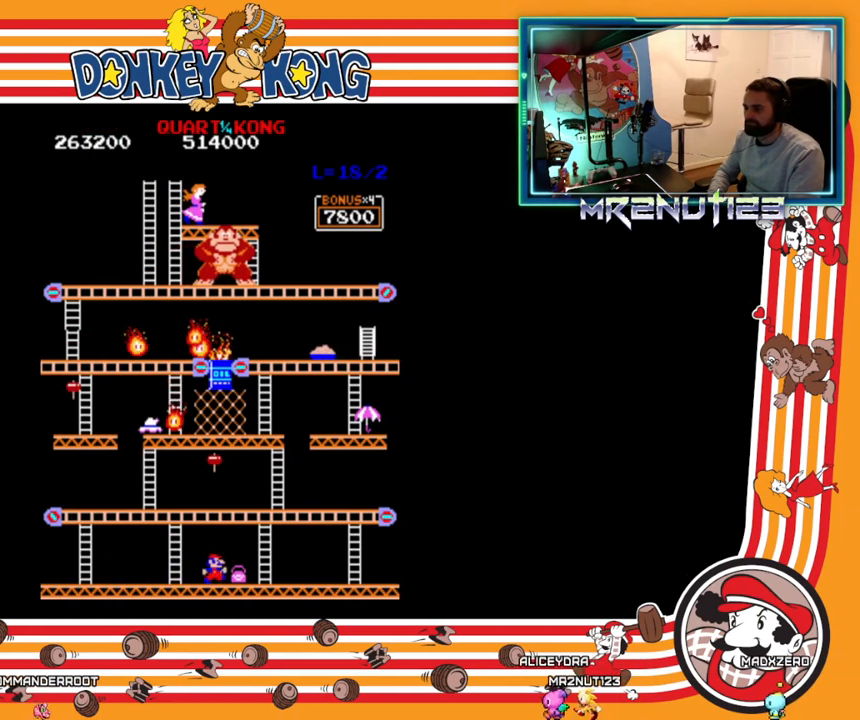
{"buttons": ["DPAD_RIGHT"], "events": []}
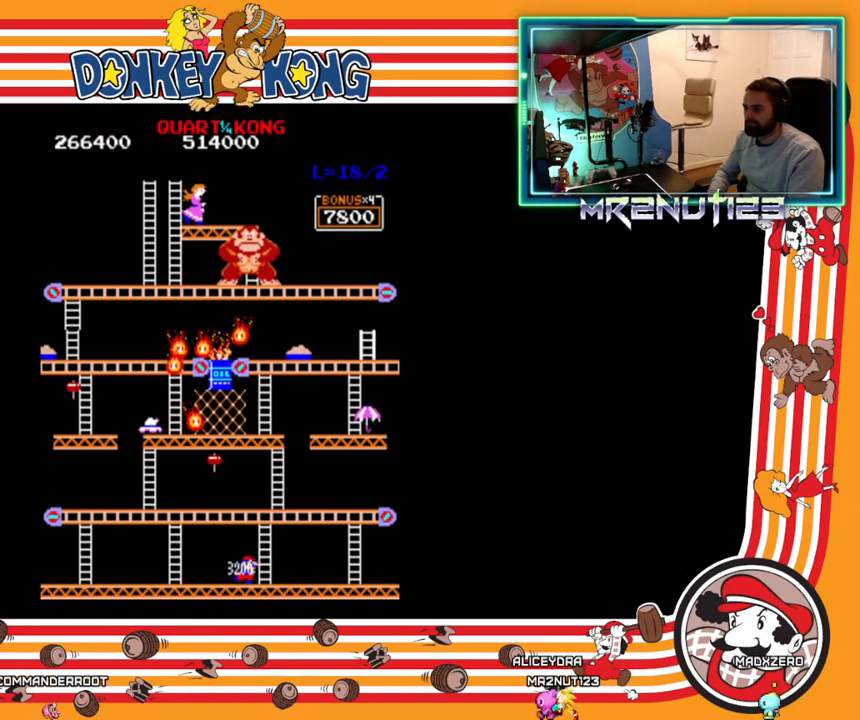
{"buttons": ["DPAD_UP"], "events": [[217, "DPAD_UP", "down"], [233, "DPAD_RIGHT", "up"]]}
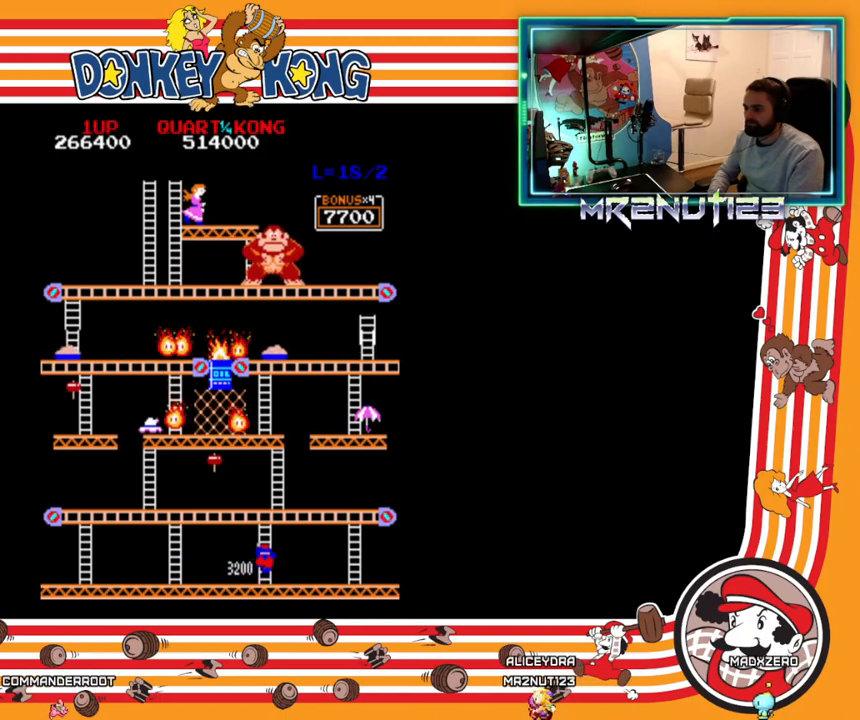
{"buttons": ["DPAD_UP"], "events": []}
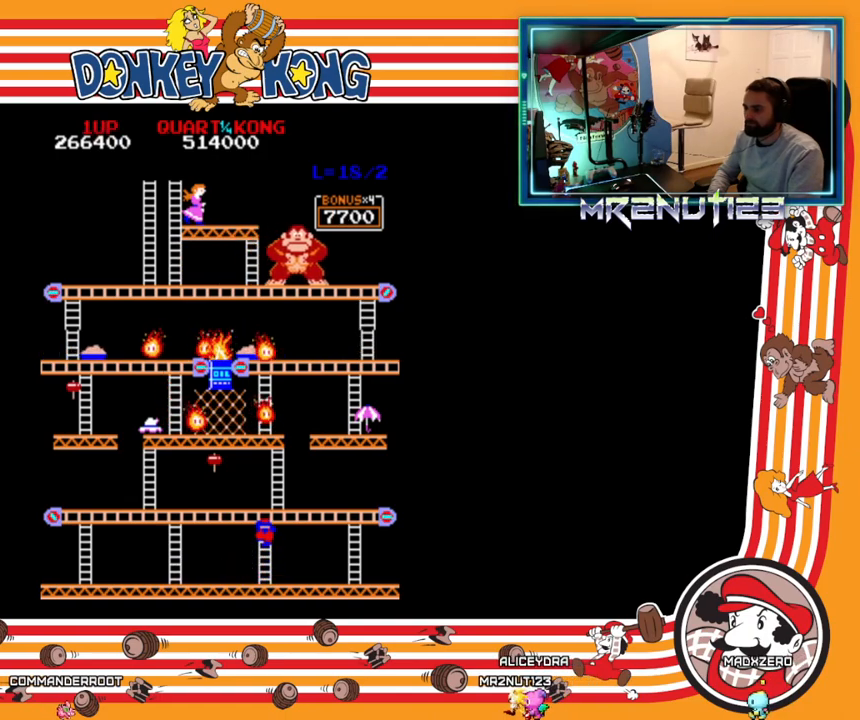
{"buttons": ["DPAD_UP"], "events": []}
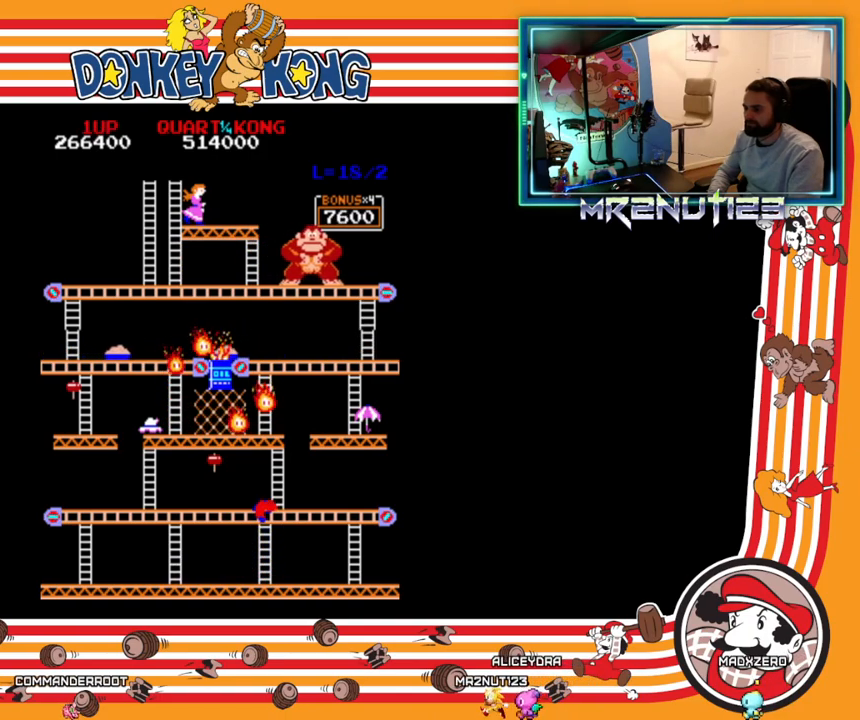
{"buttons": ["DPAD_LEFT"], "events": [[433, "DPAD_LEFT", "down"], [433, "DPAD_UP", "up"]]}
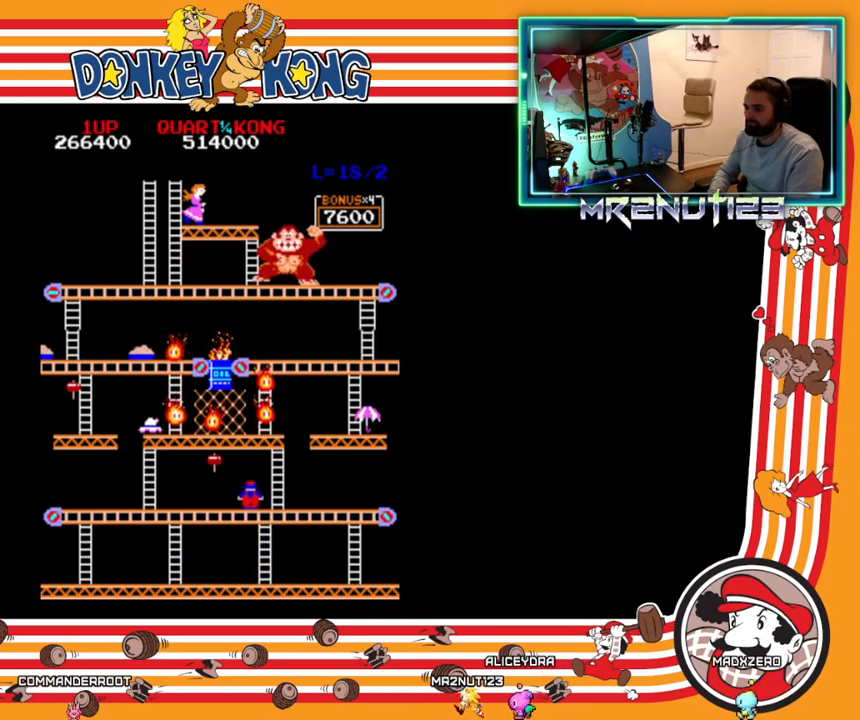
{"buttons": [], "events": [[267, "DPAD_LEFT", "up"], [317, "A", "down"], [450, "A", "up"]]}
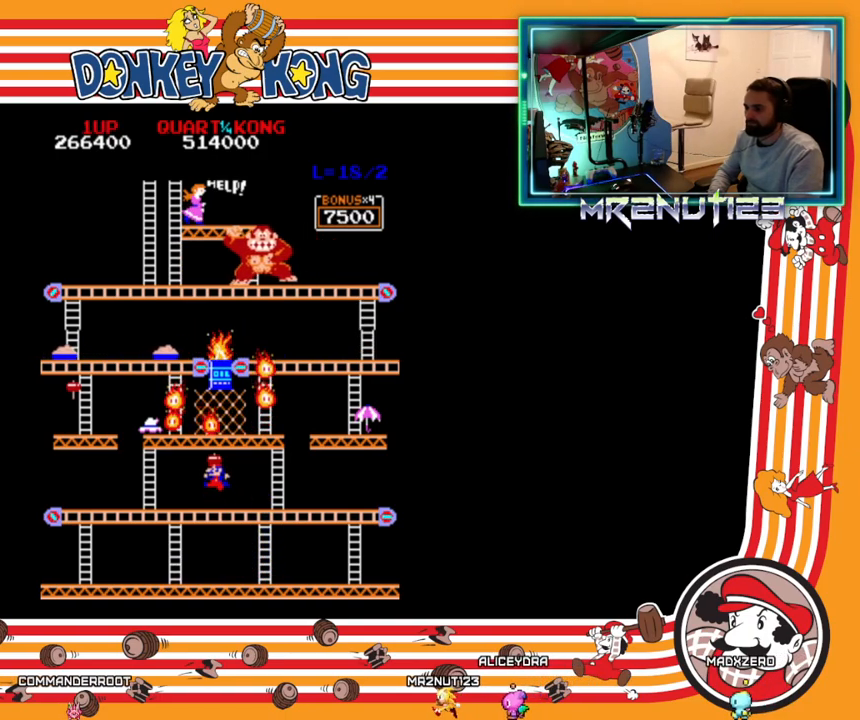
{"buttons": [], "events": []}
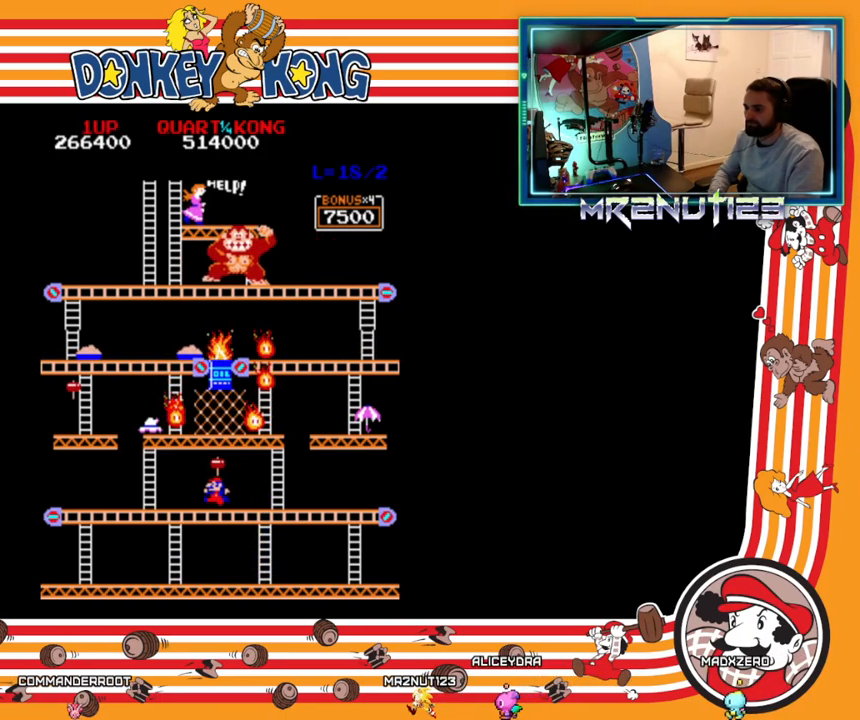
{"buttons": [], "events": []}
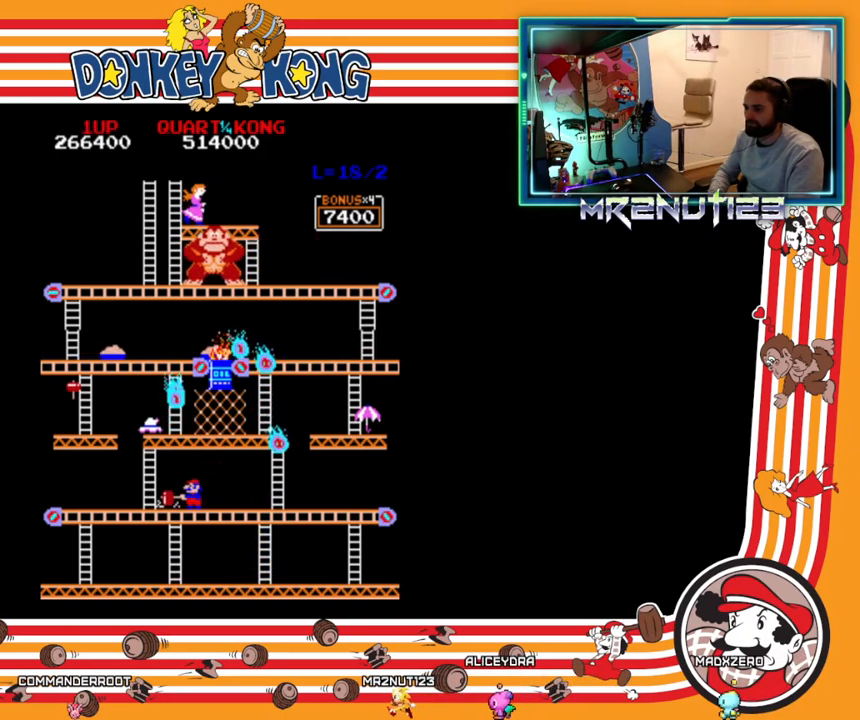
{"buttons": ["DPAD_RIGHT"], "events": [[17, "DPAD_RIGHT", "down"]]}
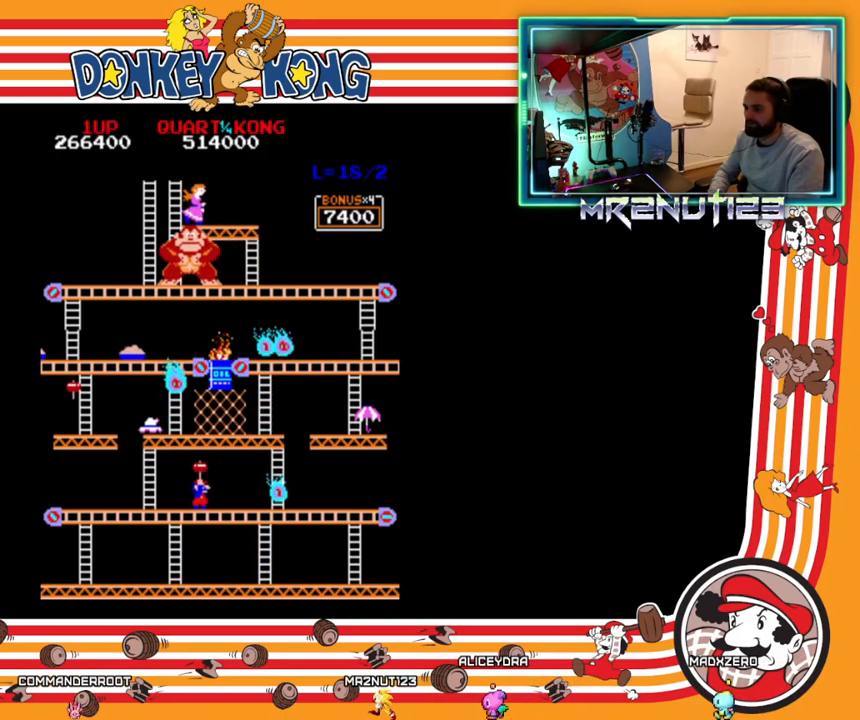
{"buttons": ["DPAD_RIGHT"], "events": []}
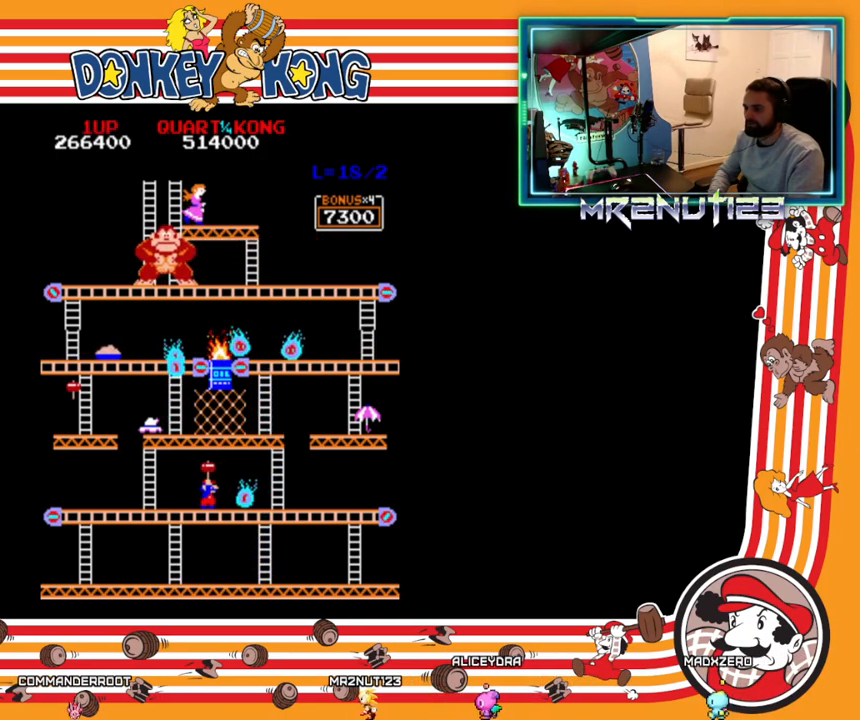
{"buttons": ["A"], "events": [[167, "DPAD_RIGHT", "up"], [467, "A", "down"]]}
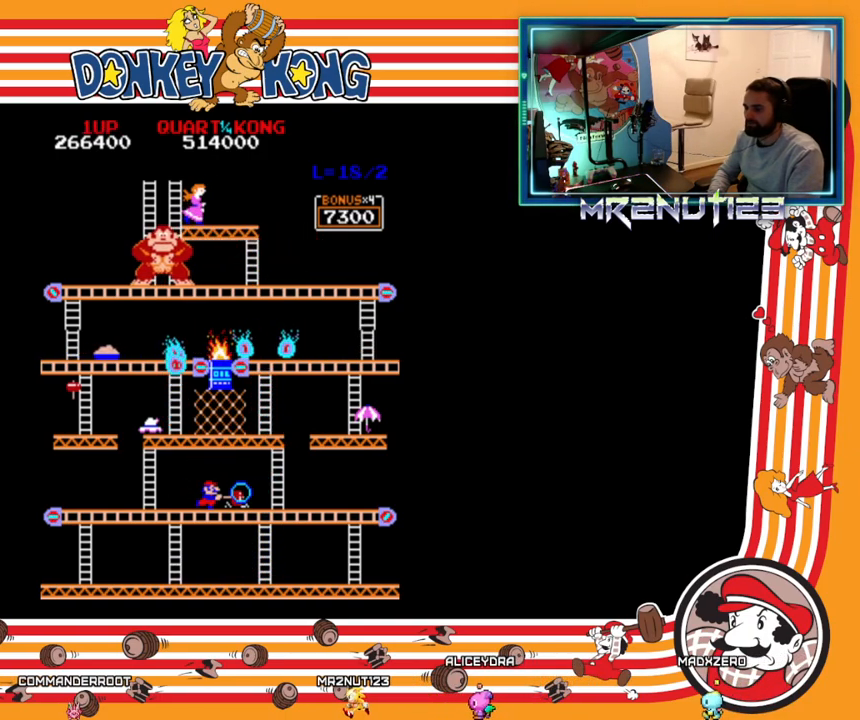
{"buttons": [], "events": [[50, "A", "up"]]}
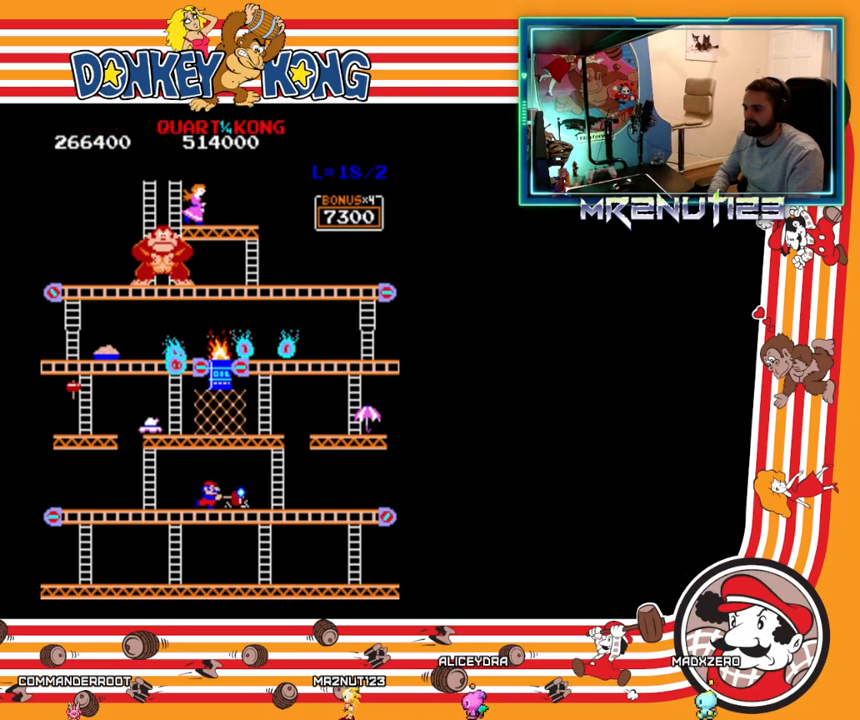
{"buttons": [], "events": []}
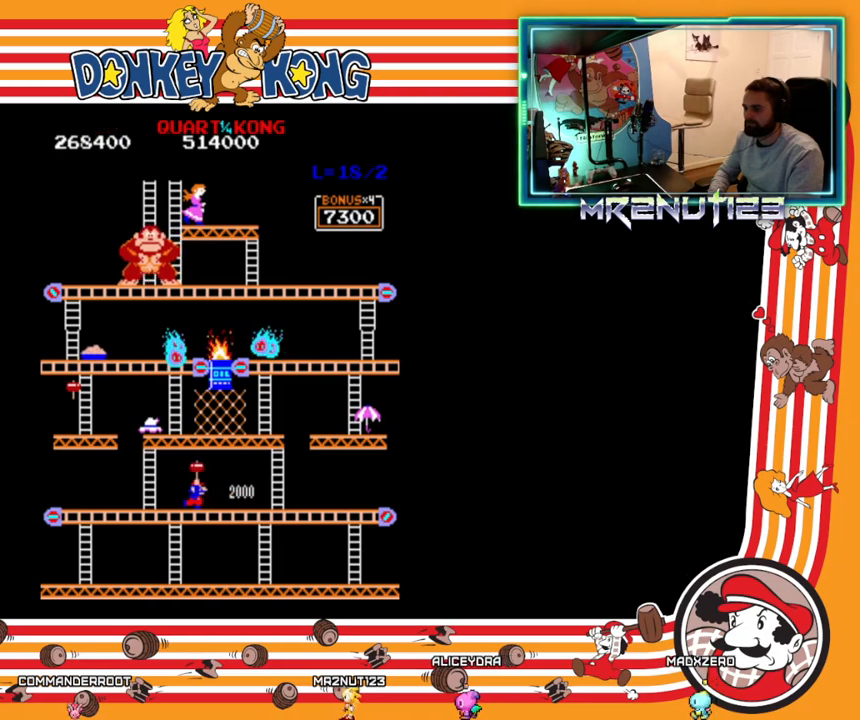
{"buttons": [], "events": [[150, "DPAD_RIGHT", "down"], [267, "DPAD_RIGHT", "up"], [367, "DPAD_RIGHT", "down"], [483, "DPAD_RIGHT", "up"]]}
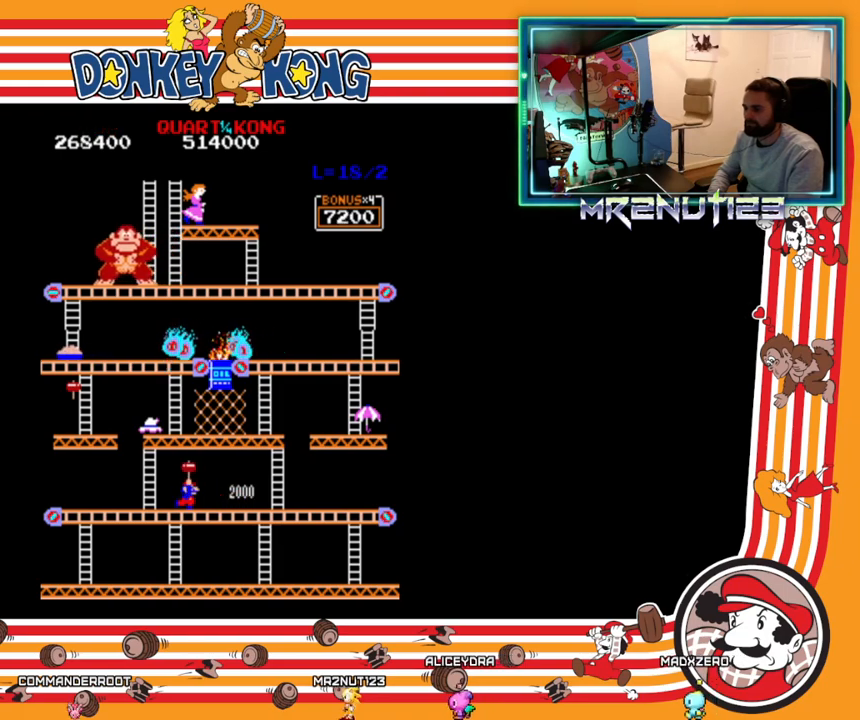
{"buttons": [], "events": [[400, "DPAD_RIGHT", "down"], [500, "DPAD_RIGHT", "up"]]}
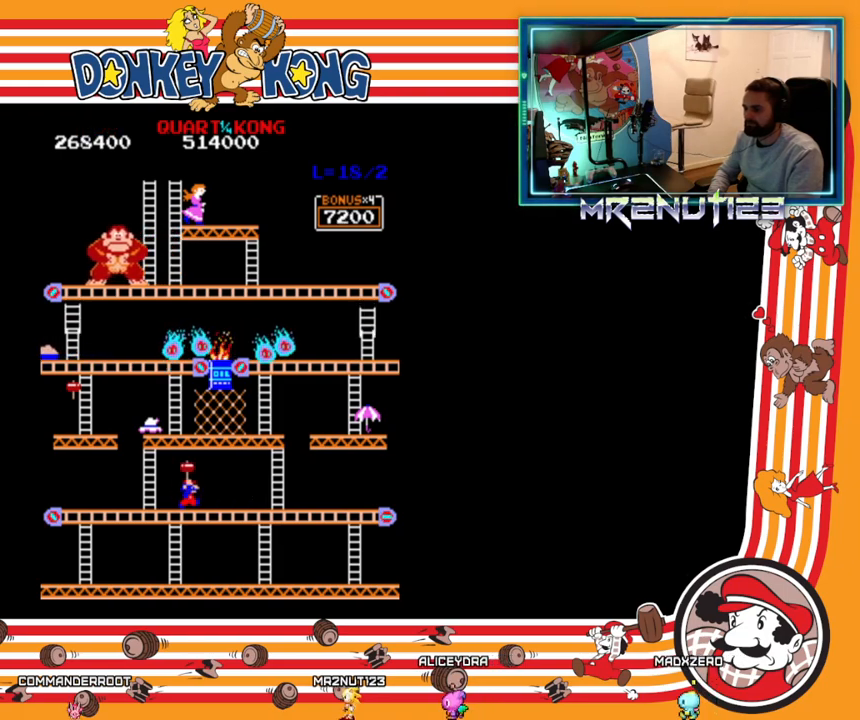
{"buttons": ["DPAD_LEFT"], "events": [[167, "DPAD_LEFT", "down"]]}
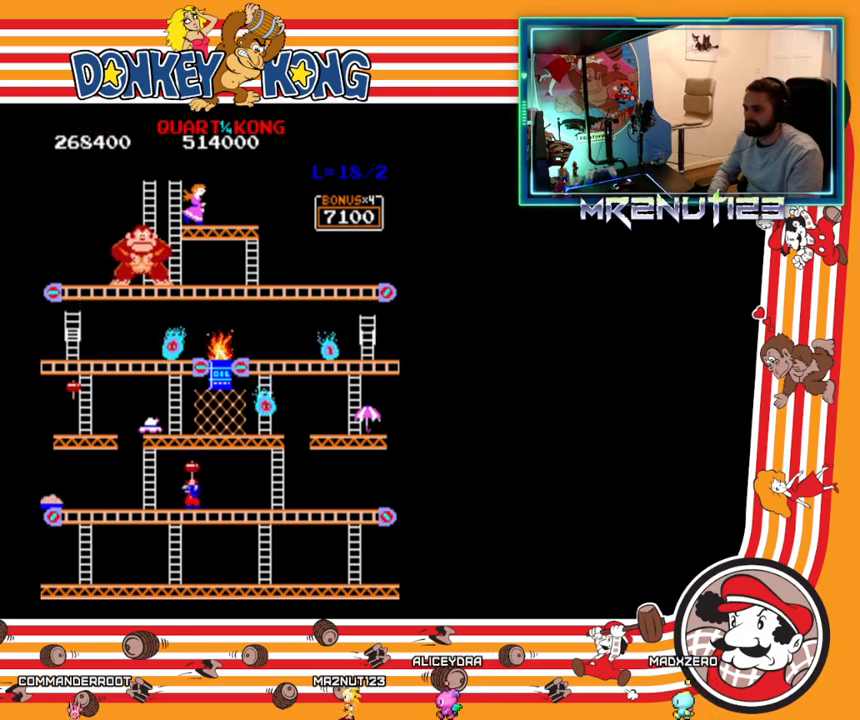
{"buttons": ["DPAD_LEFT"], "events": []}
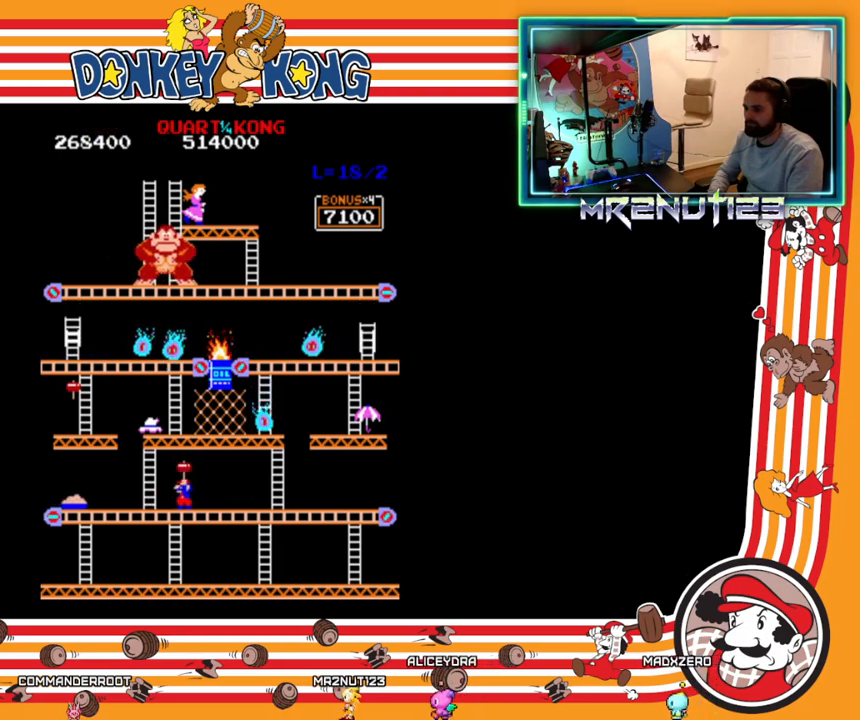
{"buttons": ["DPAD_LEFT"], "events": []}
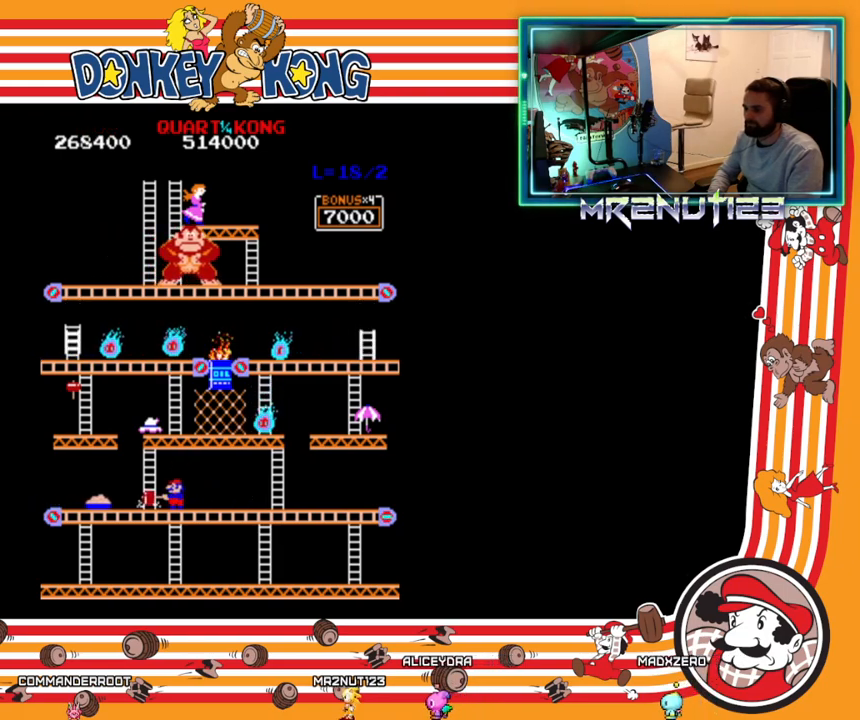
{"buttons": ["DPAD_LEFT"], "events": []}